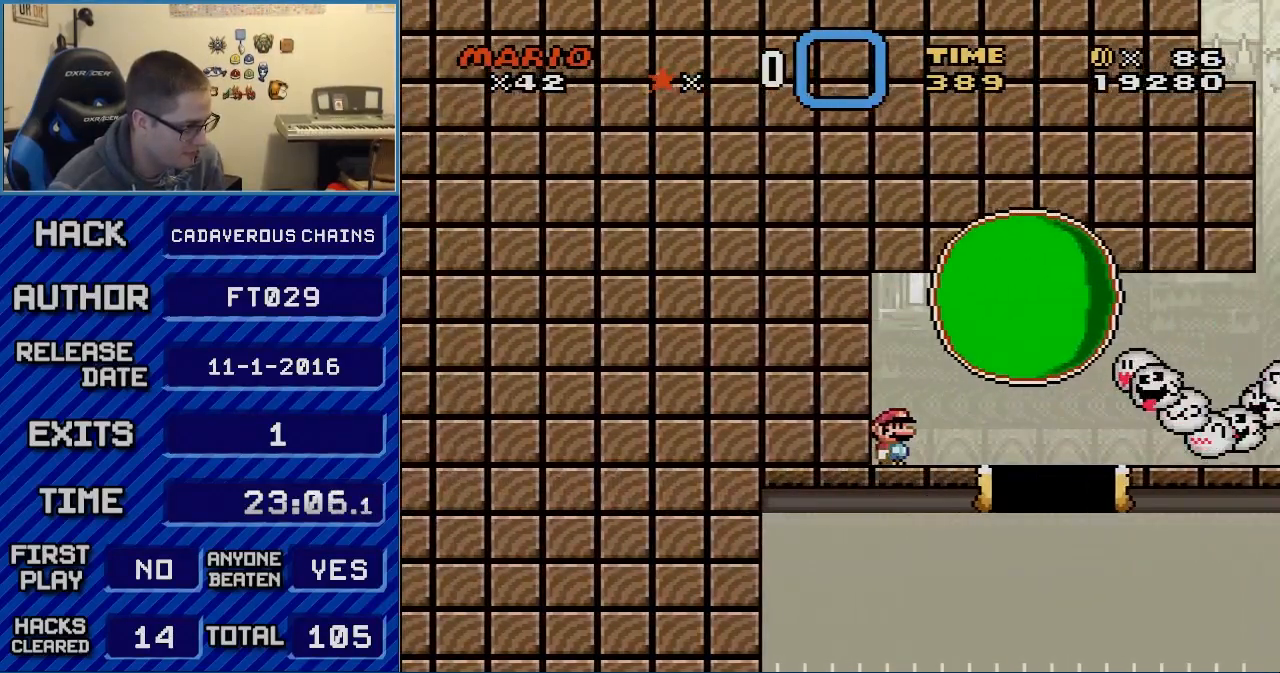
Gameplay with a controller (Nintendo layout); each line is a JSON object with the inputs held at the frame after it. "events" lists button and stick changes between this image and that frame as [ms after this image, input, new state], when the widget could be followed in between. Not read: L3 R3.
{"buttons": ["A", "X", "DPAD_RIGHT"], "events": [[83, "DPAD_RIGHT", "up"], [117, "DPAD_RIGHT", "down"], [267, "DPAD_RIGHT", "up"], [333, "DPAD_RIGHT", "down"]]}
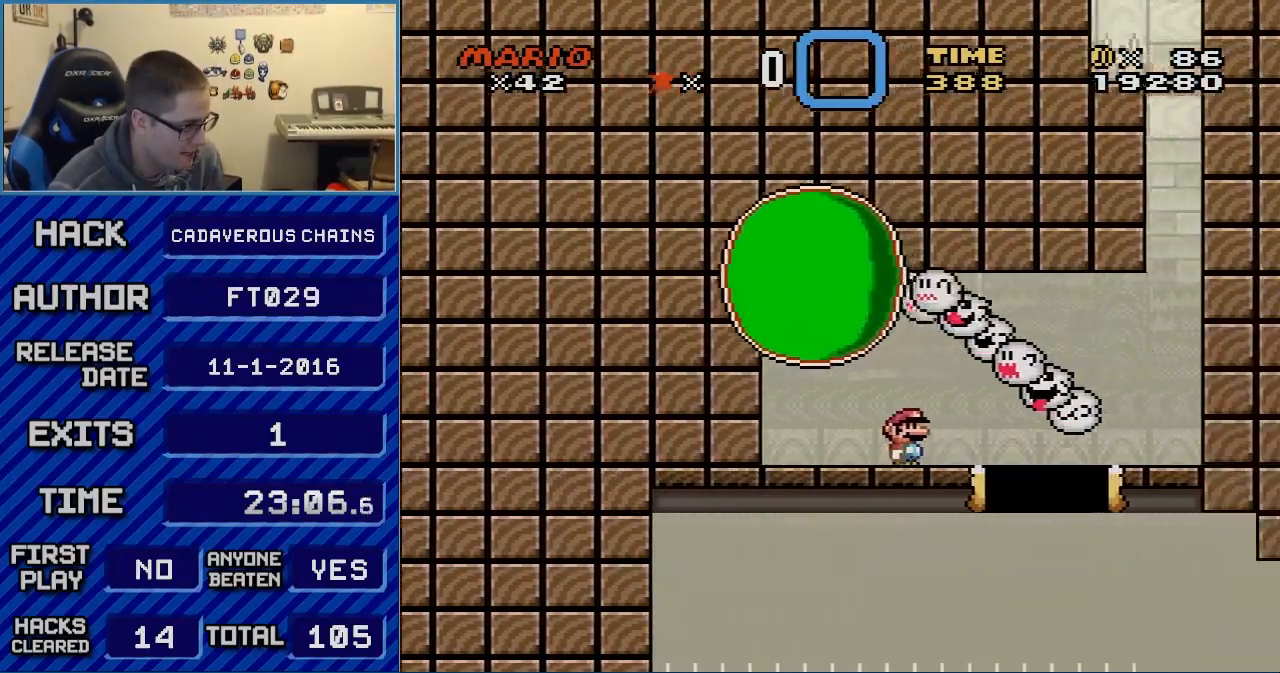
{"buttons": ["A", "X", "DPAD_RIGHT"], "events": []}
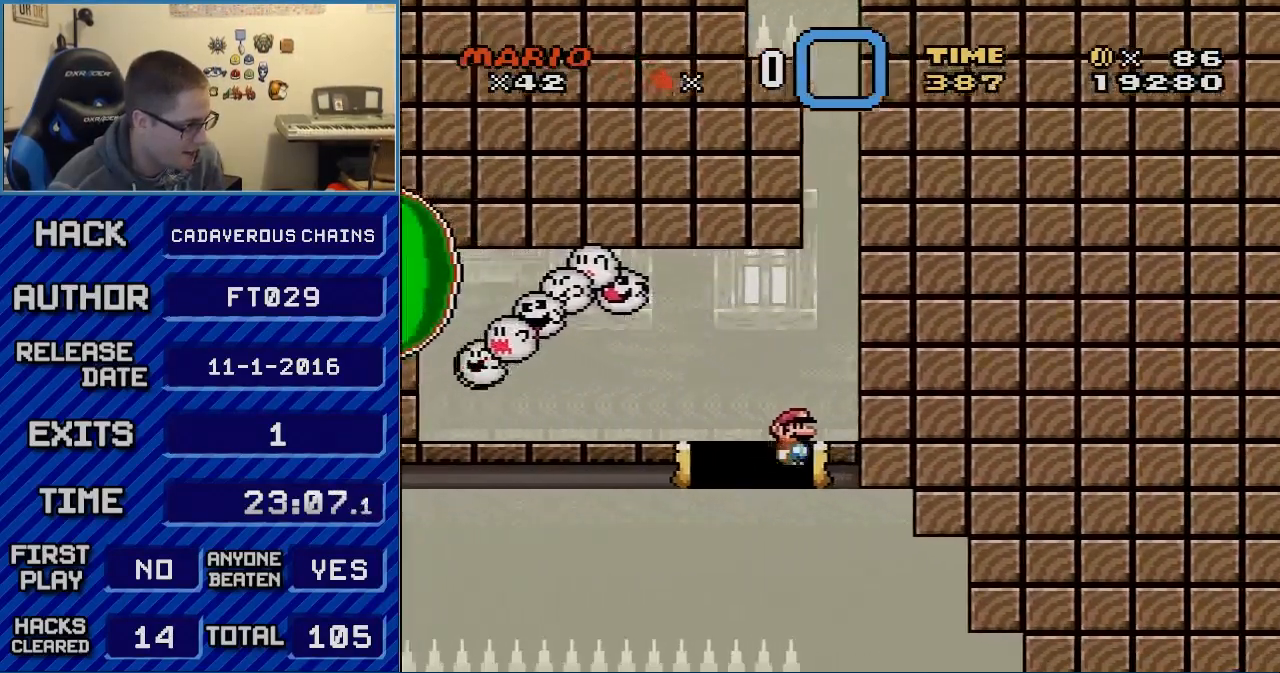
{"buttons": ["A", "X", "DPAD_RIGHT"], "events": []}
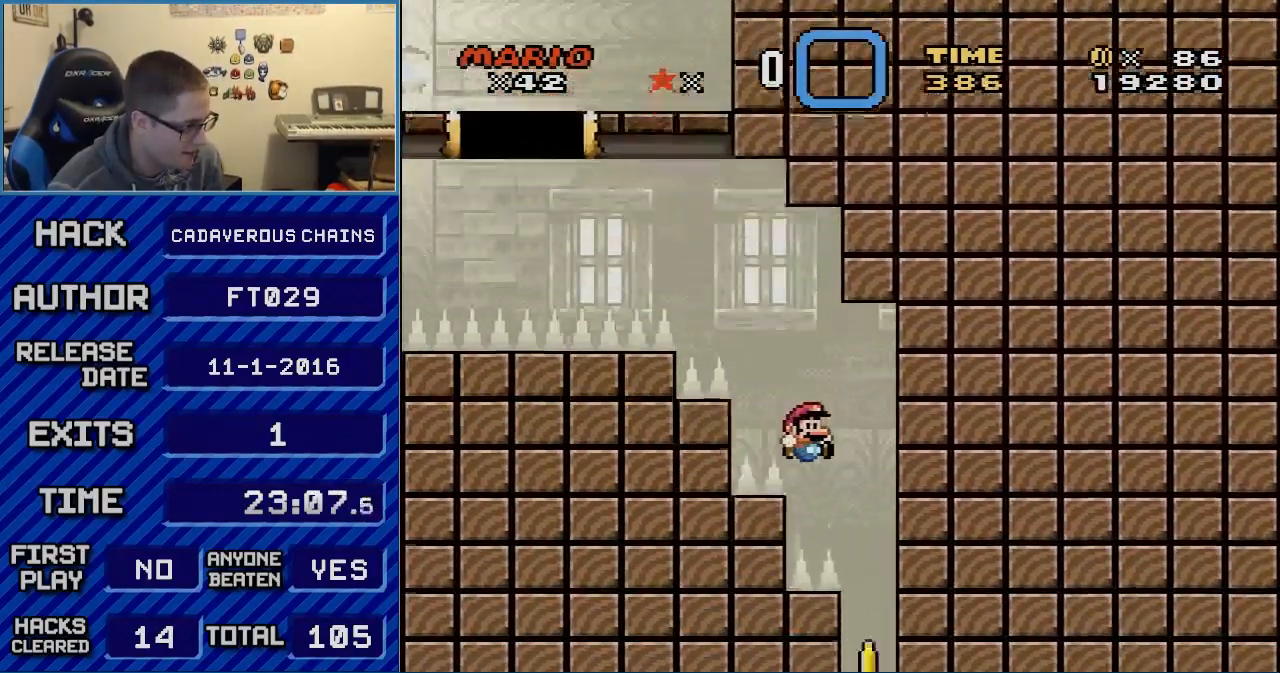
{"buttons": ["A", "X"], "events": [[467, "DPAD_RIGHT", "up"]]}
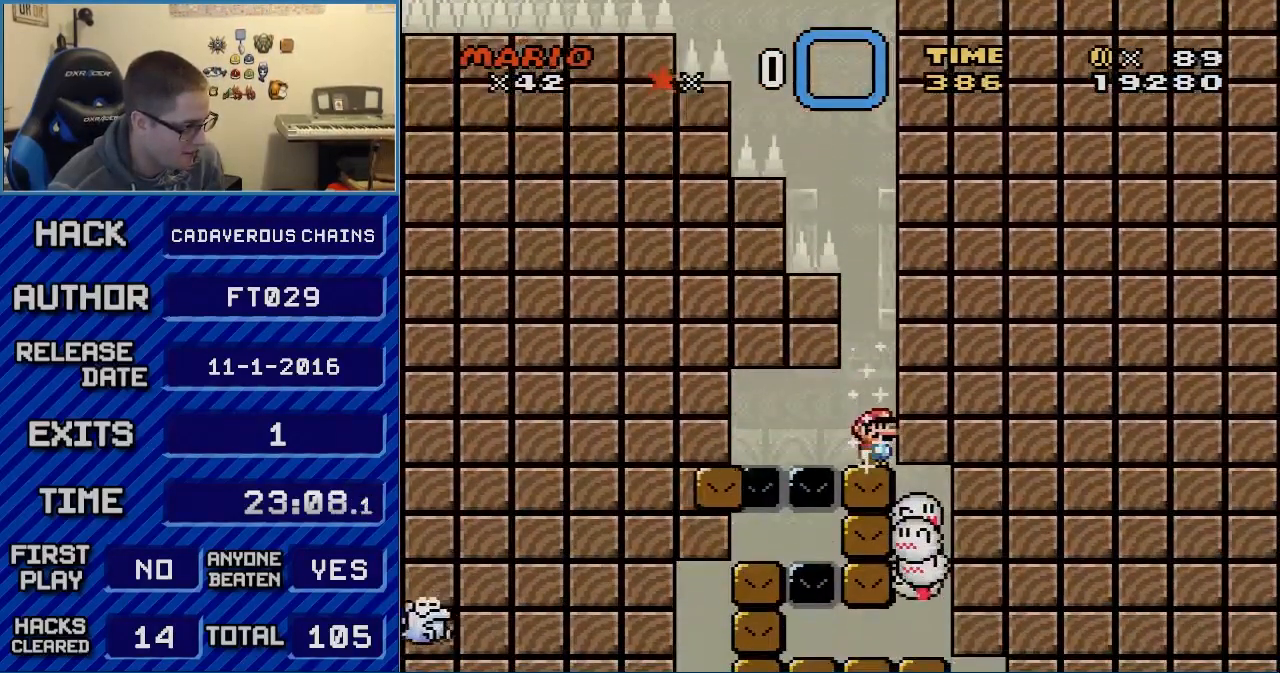
{"buttons": ["A", "X"], "events": []}
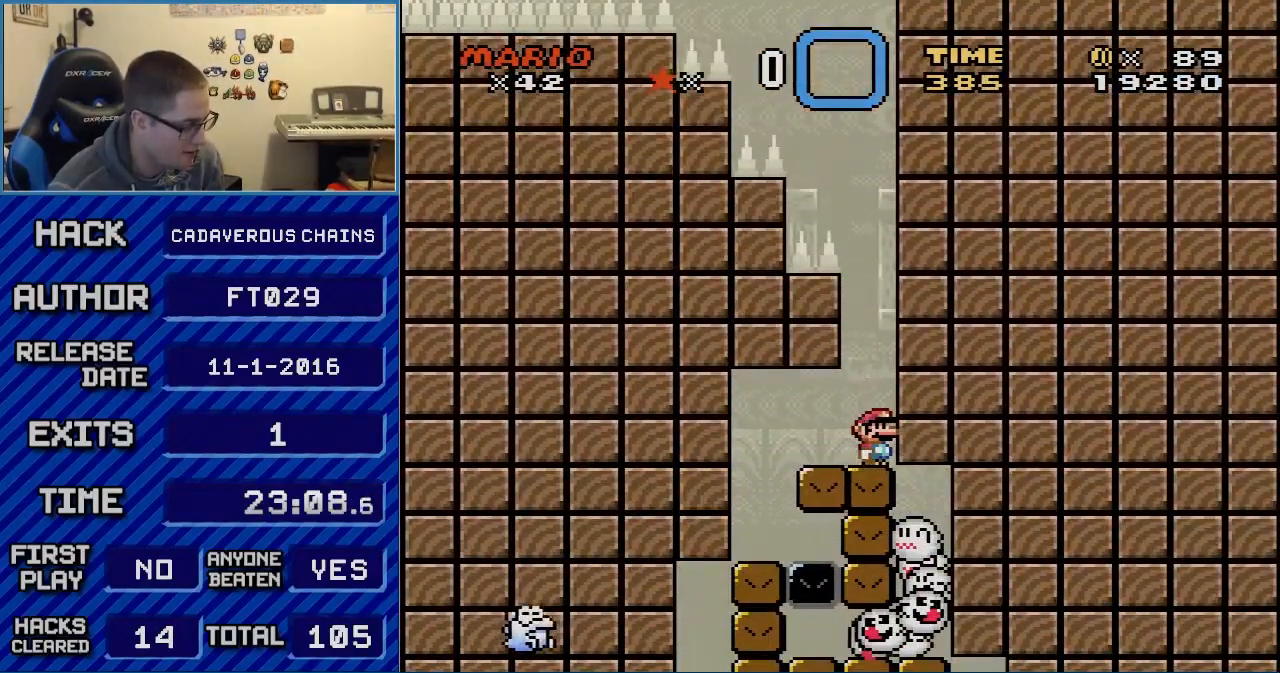
{"buttons": ["X"], "events": [[250, "A", "up"]]}
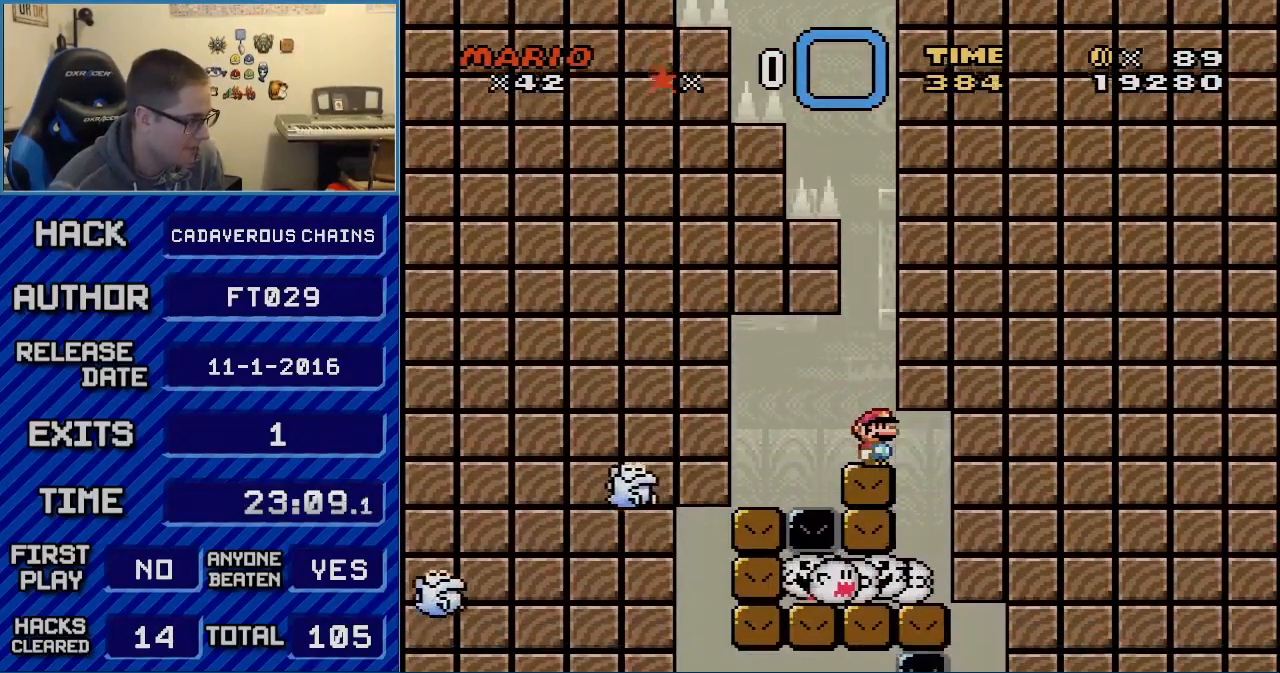
{"buttons": ["X", "DPAD_LEFT"], "events": [[250, "DPAD_LEFT", "down"], [333, "A", "down"], [400, "A", "up"]]}
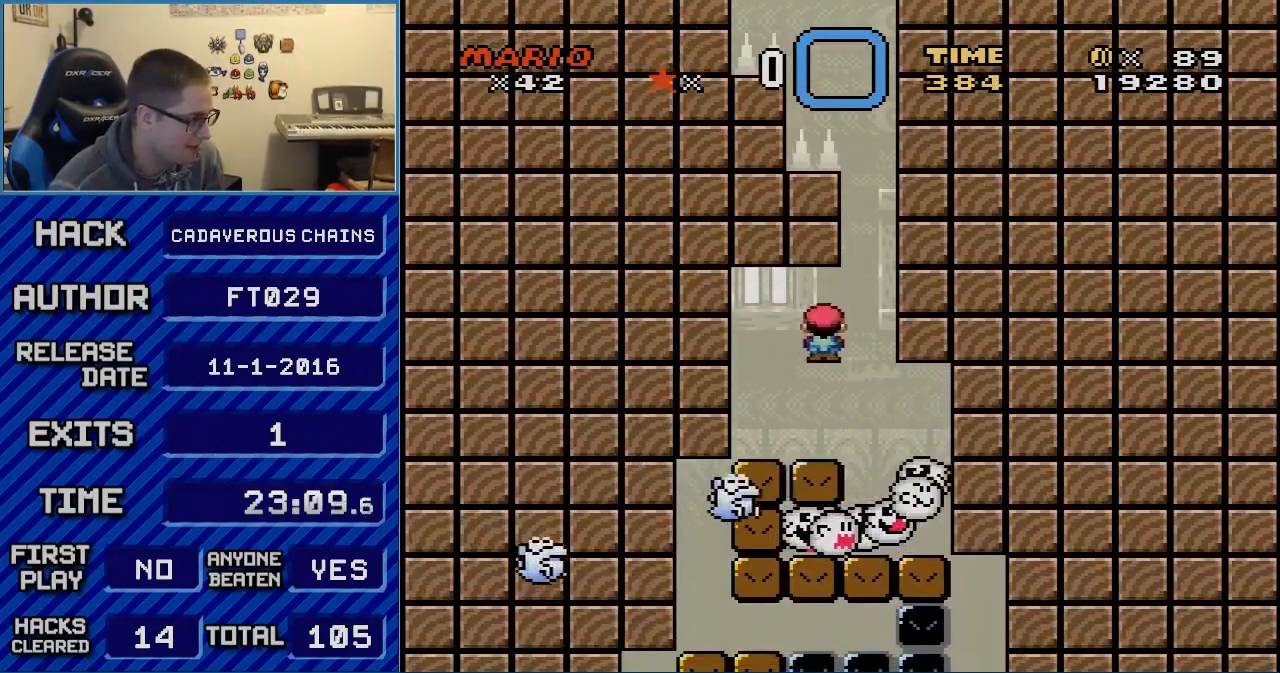
{"buttons": ["A", "X"], "events": [[50, "A", "down"], [183, "DPAD_LEFT", "up"]]}
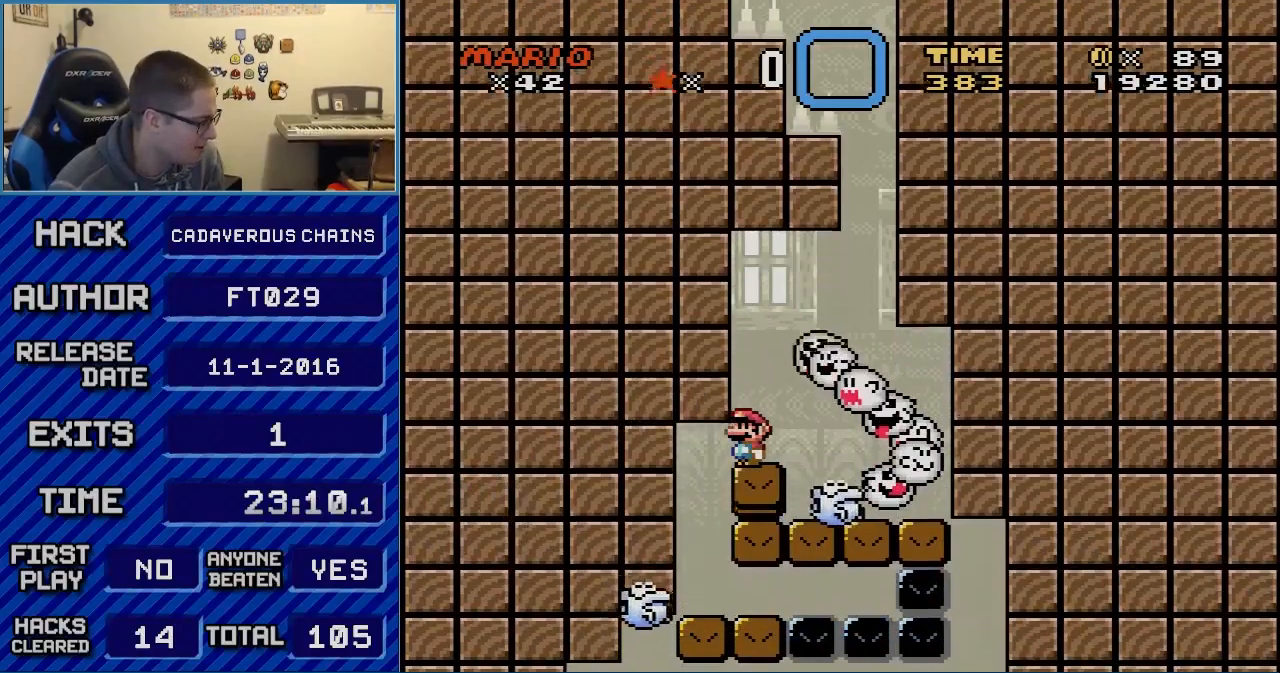
{"buttons": ["X"], "events": [[117, "A", "up"], [400, "A", "down"], [467, "A", "up"]]}
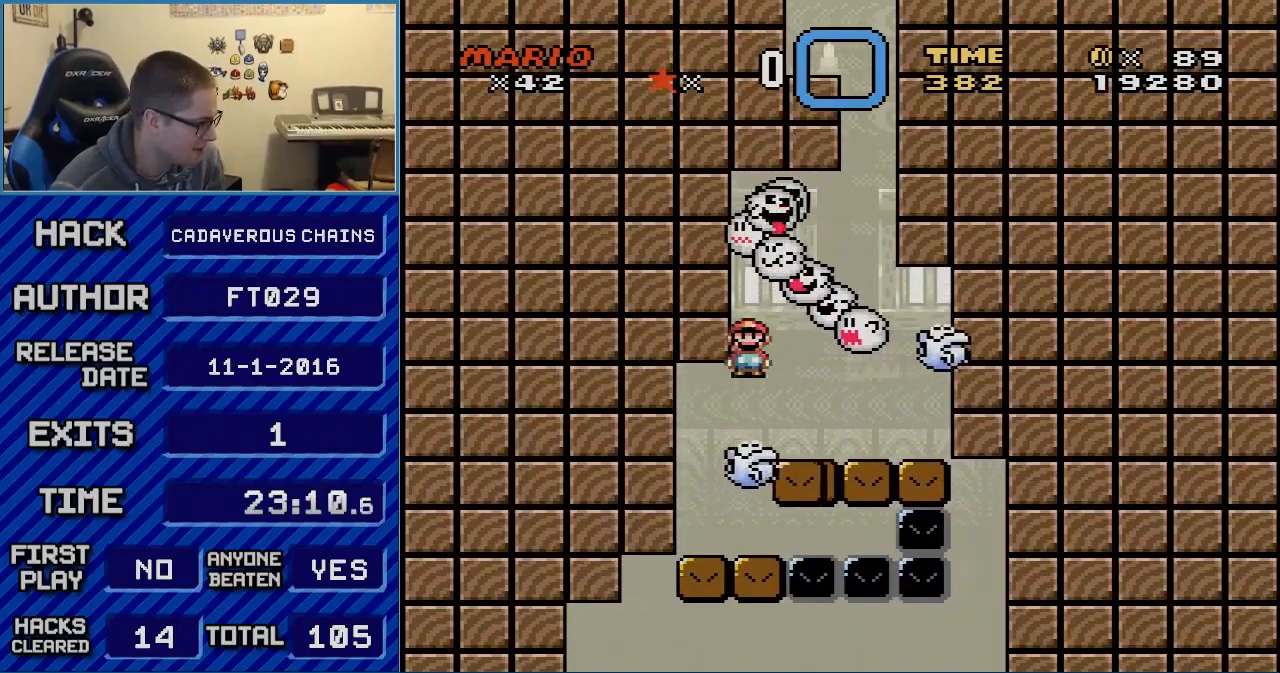
{"buttons": ["A", "X"], "events": [[83, "A", "down"], [150, "DPAD_LEFT", "down"], [400, "DPAD_LEFT", "up"]]}
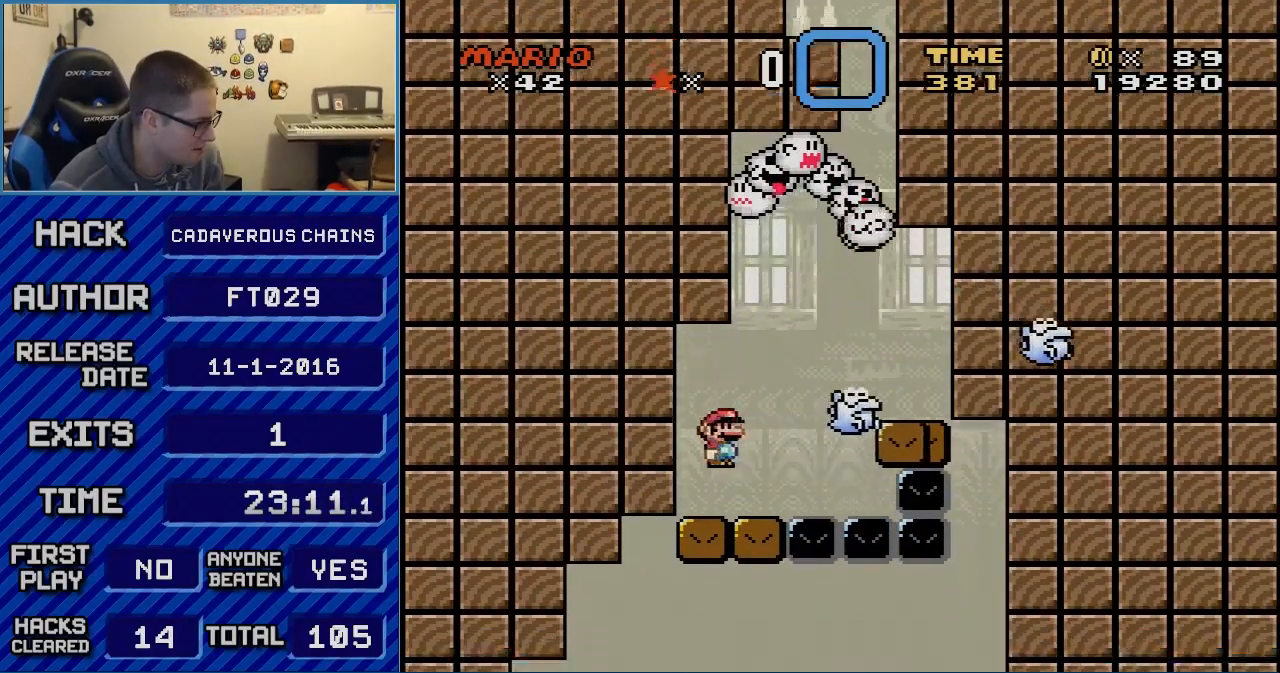
{"buttons": ["A", "X", "DPAD_DOWN"], "events": [[83, "DPAD_LEFT", "down"], [233, "DPAD_LEFT", "up"], [467, "DPAD_DOWN", "down"]]}
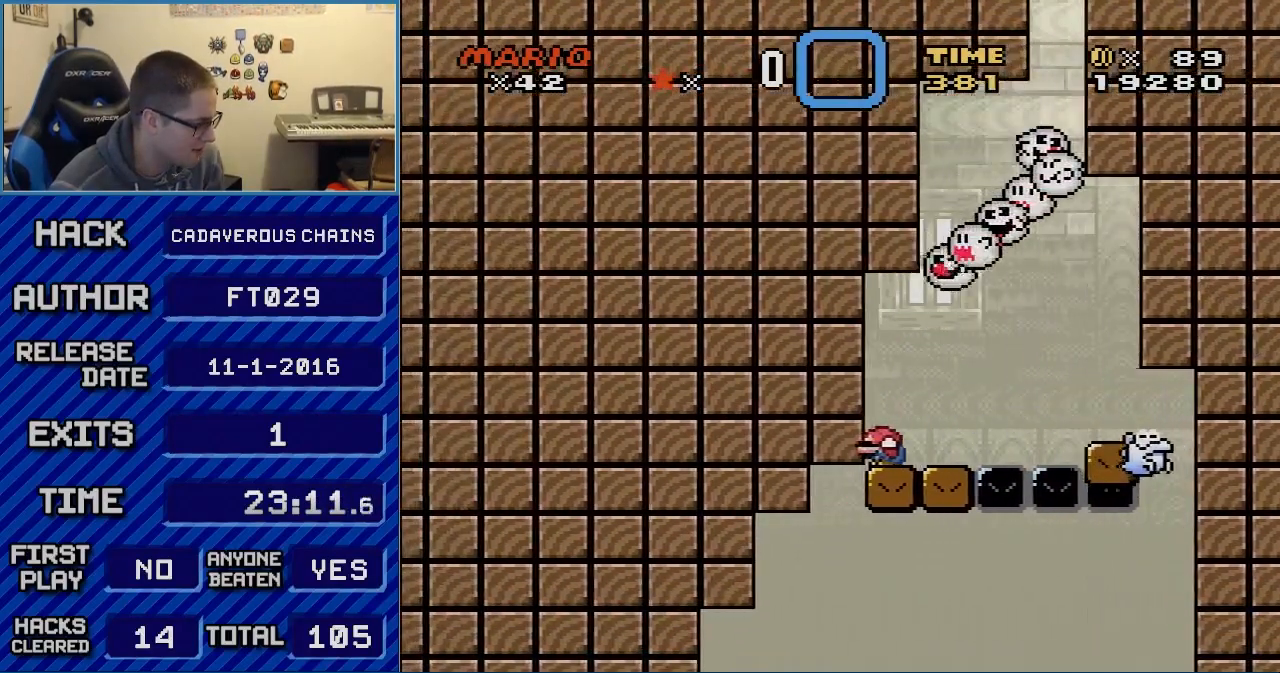
{"buttons": ["A", "X", "DPAD_LEFT"], "events": [[50, "DPAD_DOWN", "up"], [150, "DPAD_DOWN", "down"], [250, "DPAD_DOWN", "up"], [400, "DPAD_LEFT", "down"]]}
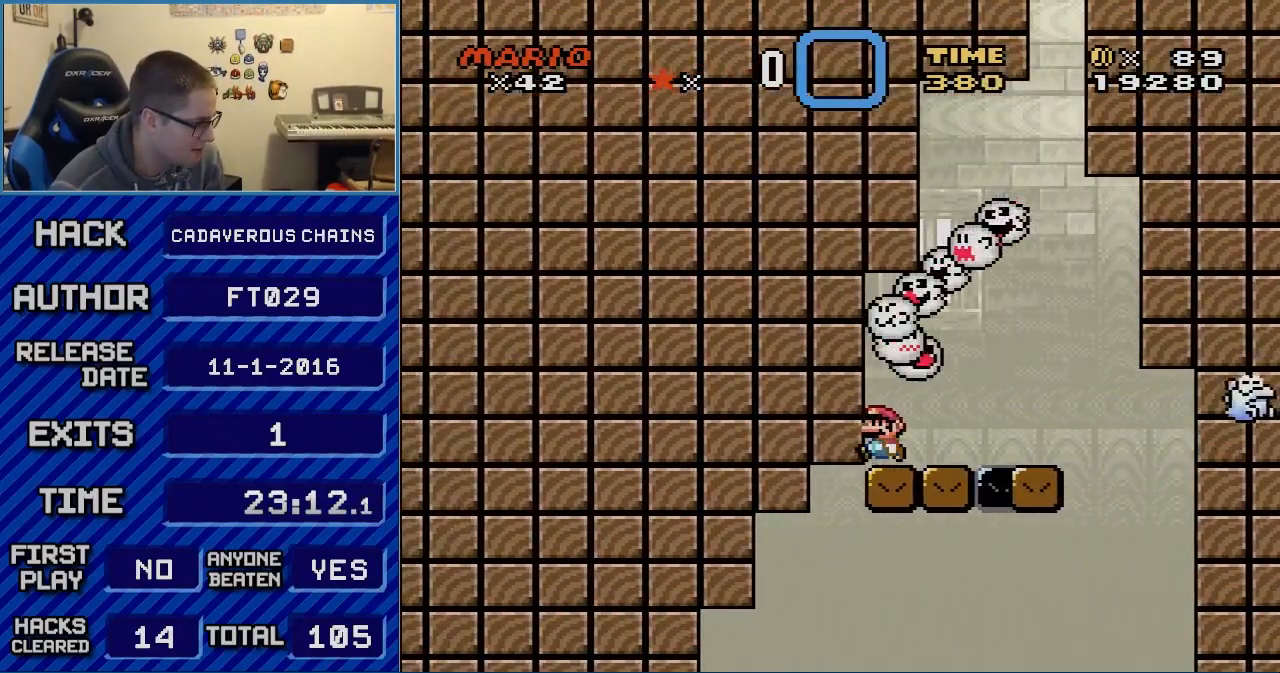
{"buttons": ["A", "X", "DPAD_LEFT"], "events": []}
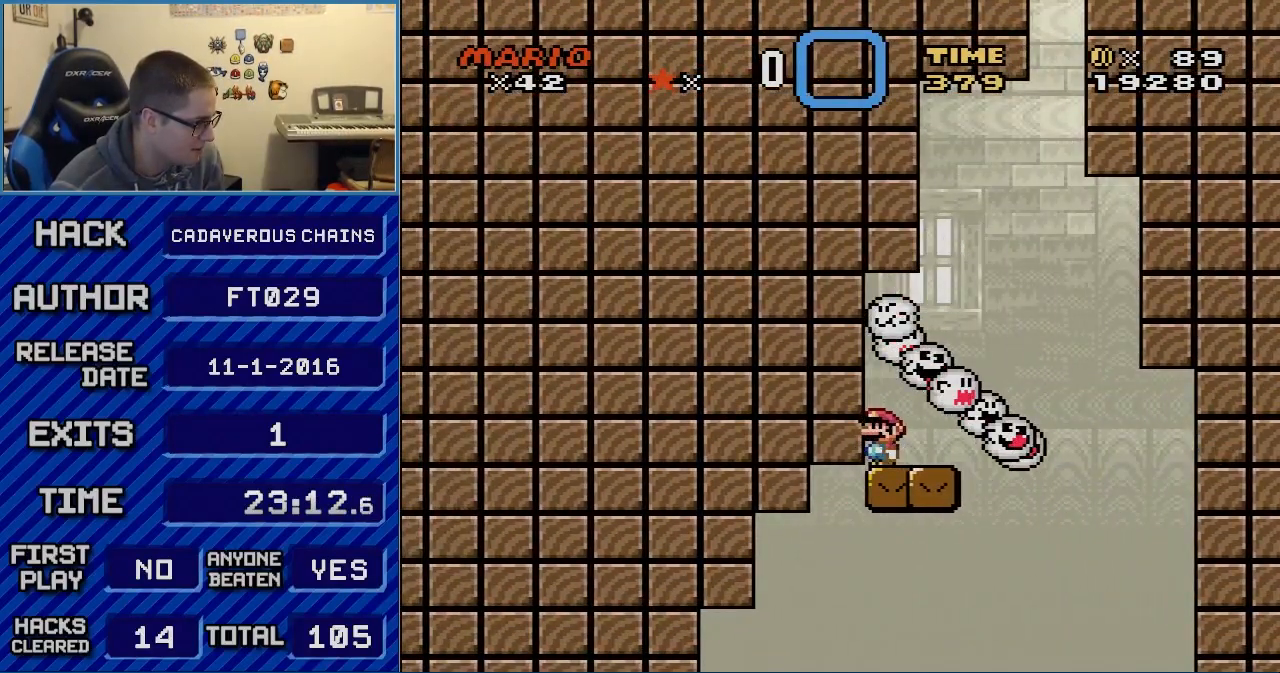
{"buttons": ["A", "X", "DPAD_LEFT"], "events": []}
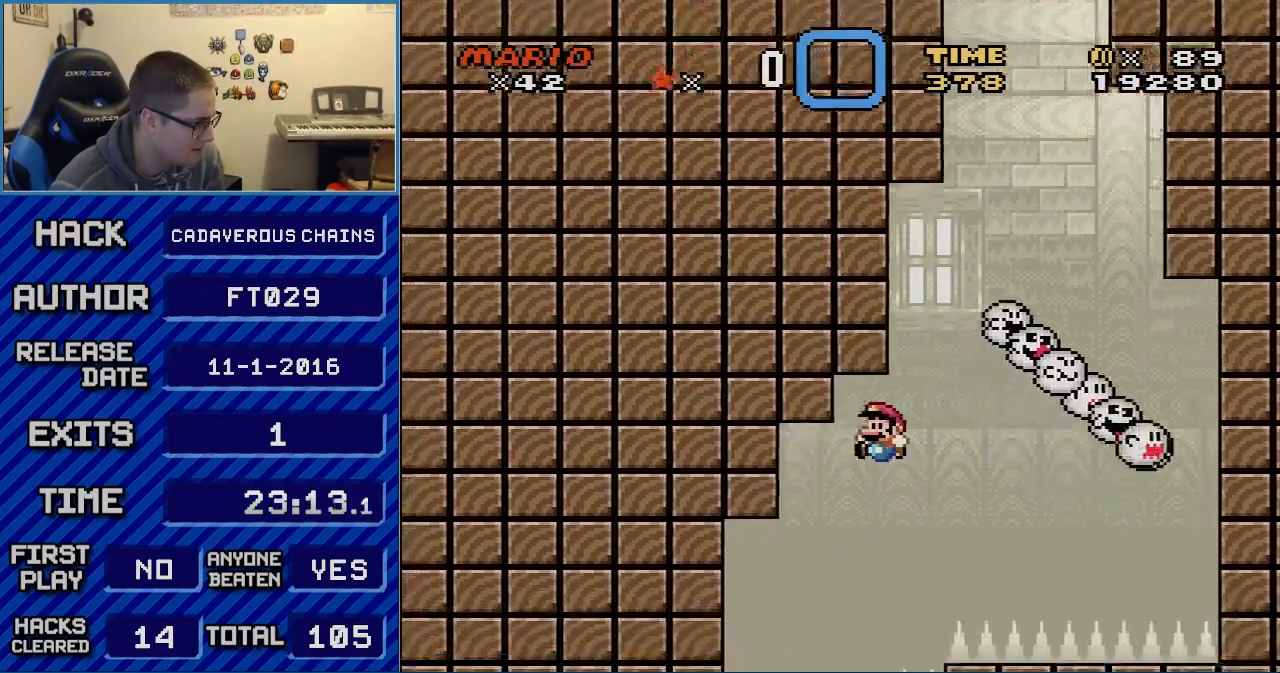
{"buttons": ["A", "X"], "events": [[500, "DPAD_LEFT", "up"]]}
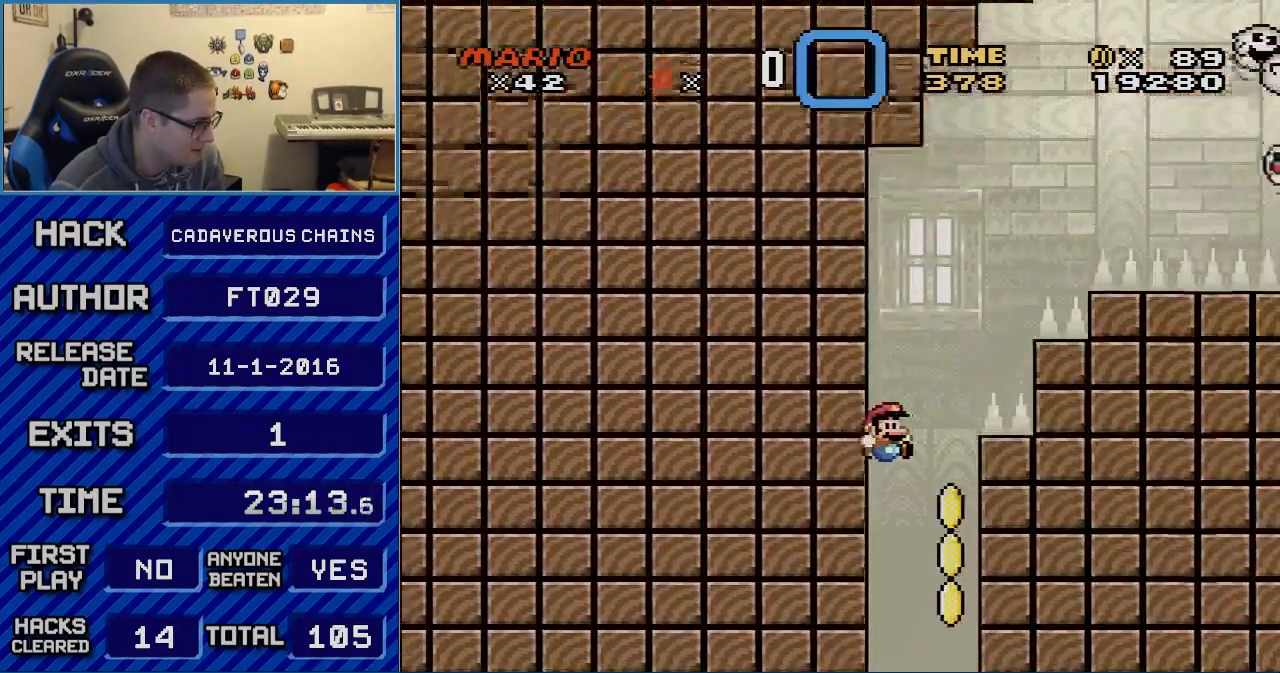
{"buttons": ["A", "X", "DPAD_RIGHT"], "events": [[17, "DPAD_RIGHT", "down"]]}
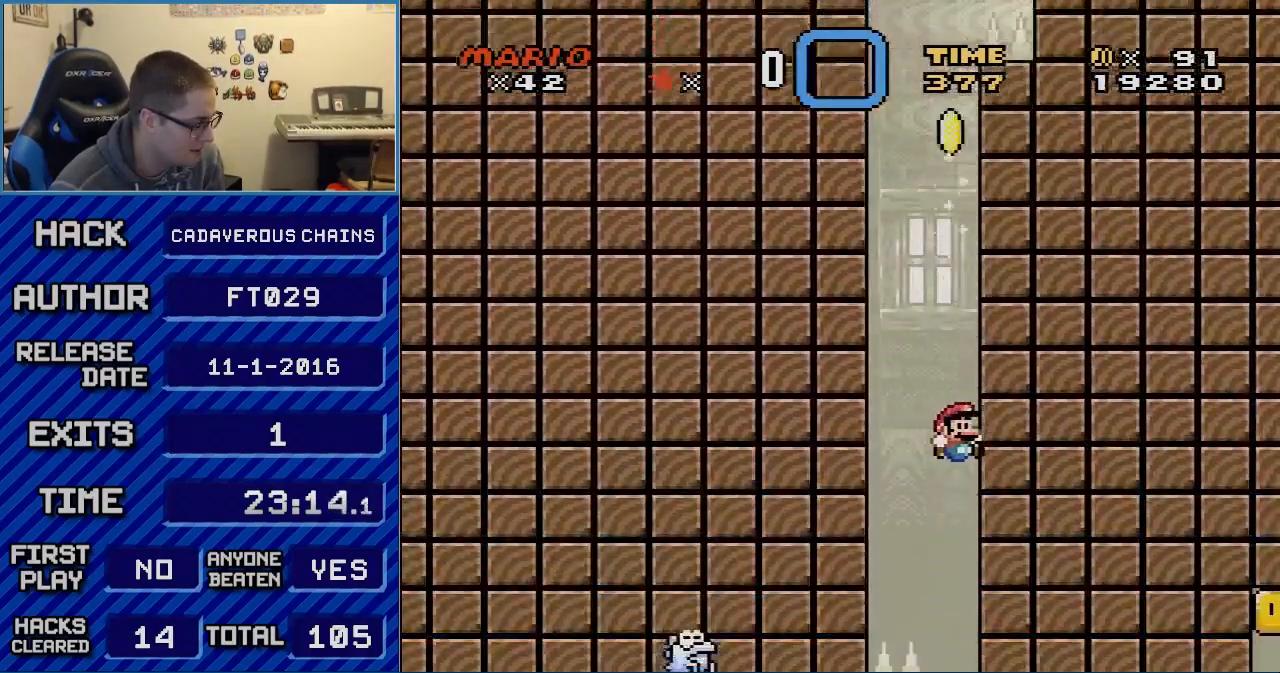
{"buttons": ["A", "X"], "events": [[150, "DPAD_RIGHT", "up"]]}
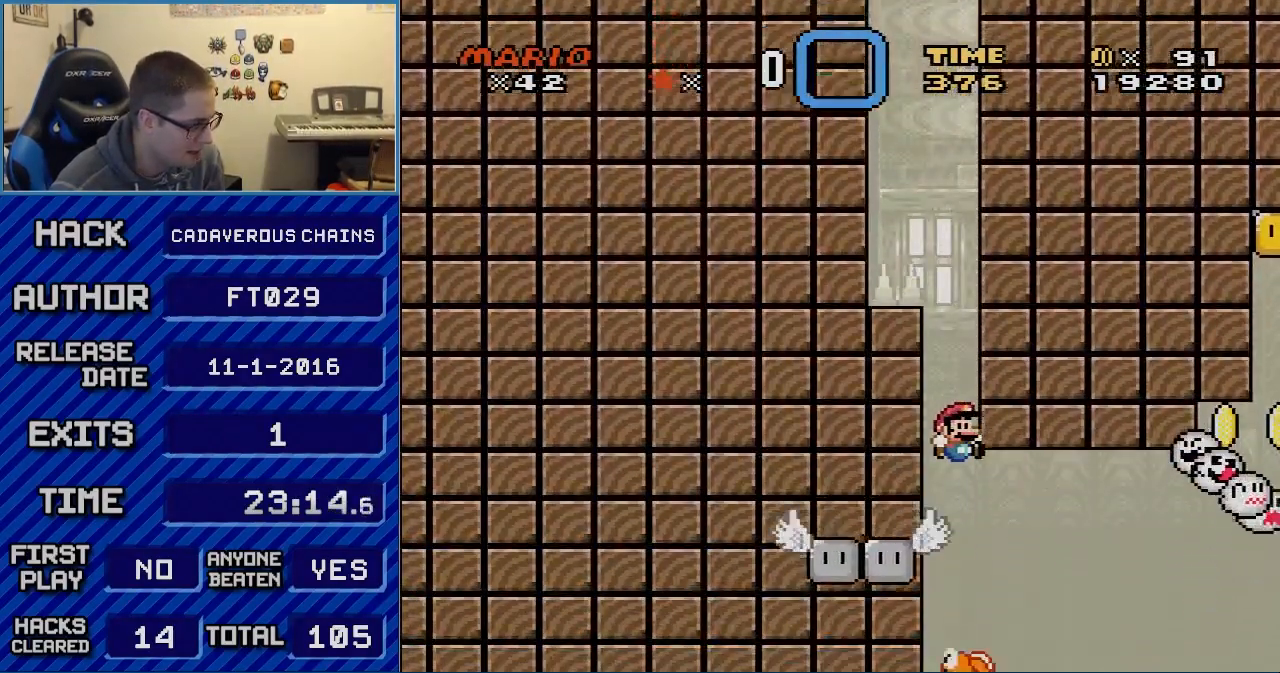
{"buttons": ["A", "X", "DPAD_LEFT"], "events": [[117, "DPAD_LEFT", "down"], [267, "DPAD_LEFT", "up"], [467, "DPAD_LEFT", "down"]]}
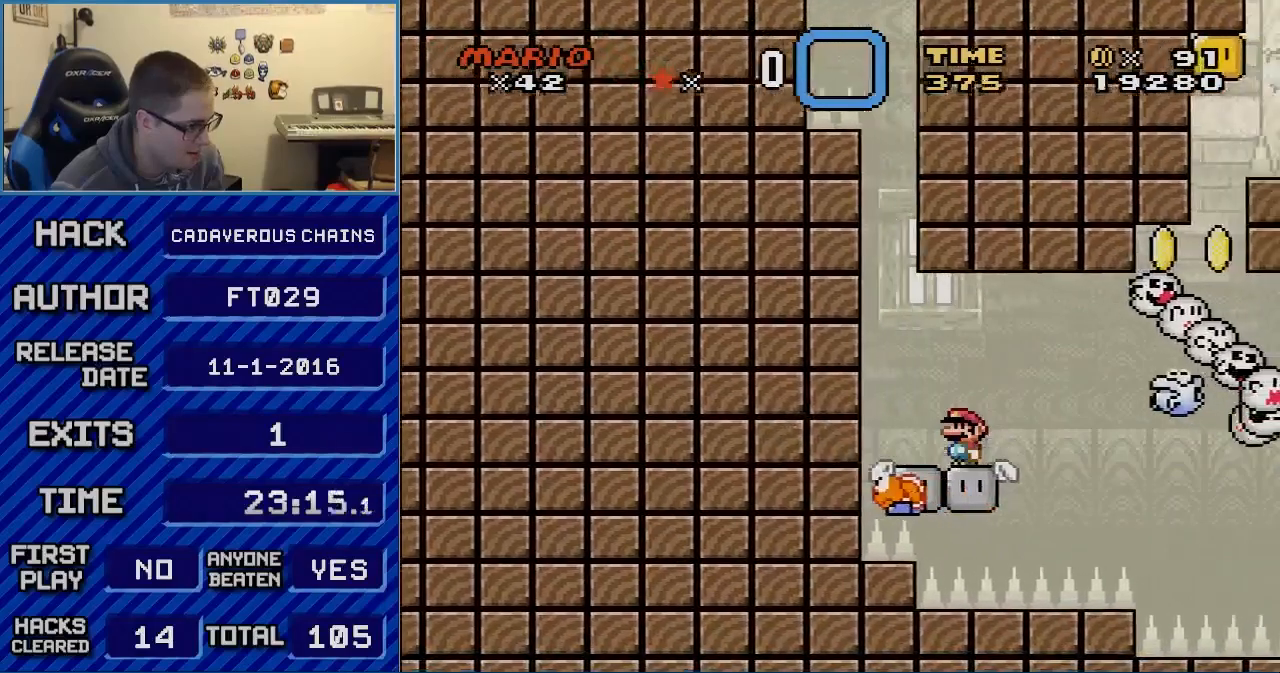
{"buttons": ["A", "X", "DPAD_LEFT"], "events": [[50, "DPAD_LEFT", "up"], [233, "DPAD_RIGHT", "down"], [400, "DPAD_RIGHT", "up"], [467, "DPAD_LEFT", "down"]]}
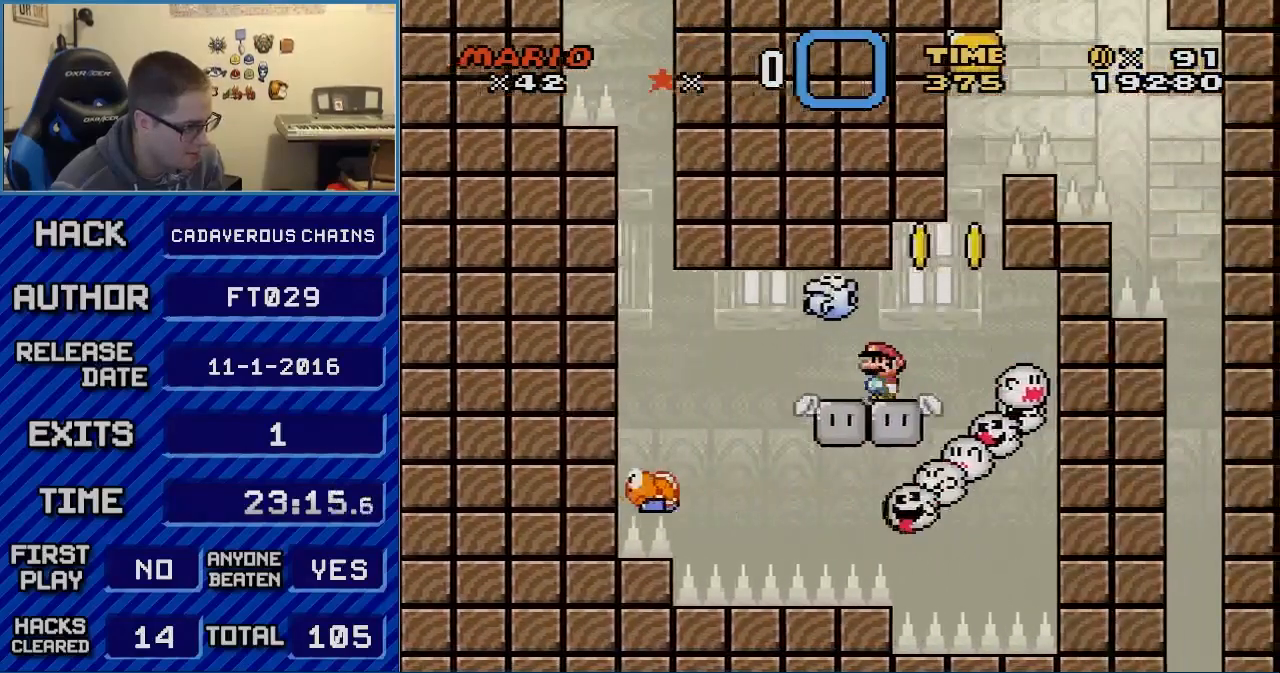
{"buttons": ["Y"], "events": [[83, "A", "up"], [83, "DPAD_LEFT", "up"], [117, "X", "up"], [150, "Y", "down"], [300, "DPAD_RIGHT", "down"], [467, "DPAD_RIGHT", "up"]]}
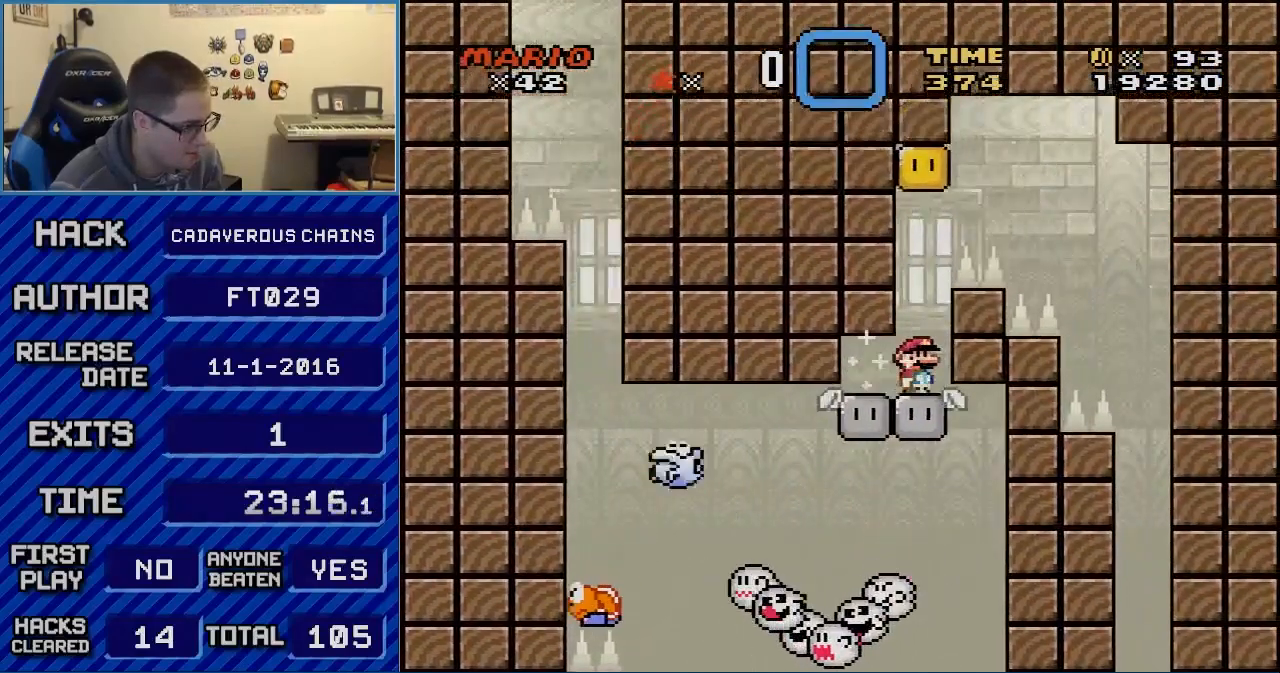
{"buttons": ["Y"], "events": [[183, "B", "down"], [400, "B", "up"]]}
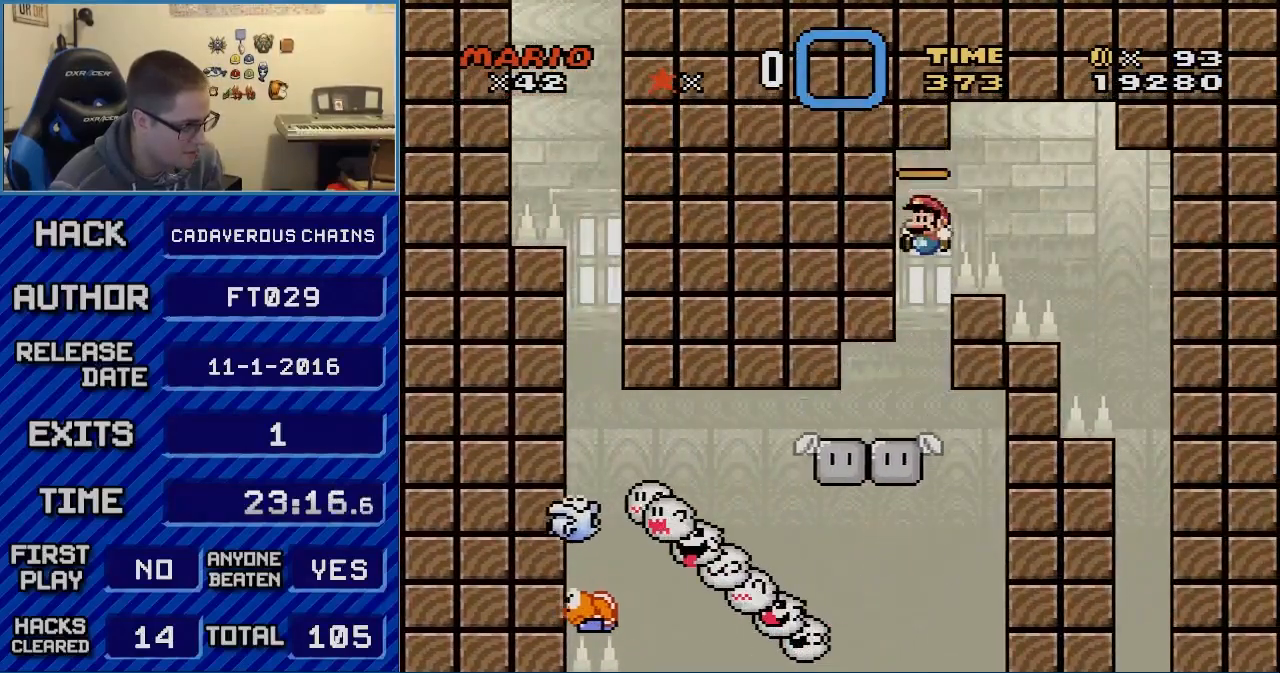
{"buttons": ["B", "Y", "DPAD_LEFT"], "events": [[33, "DPAD_LEFT", "down"], [267, "B", "down"]]}
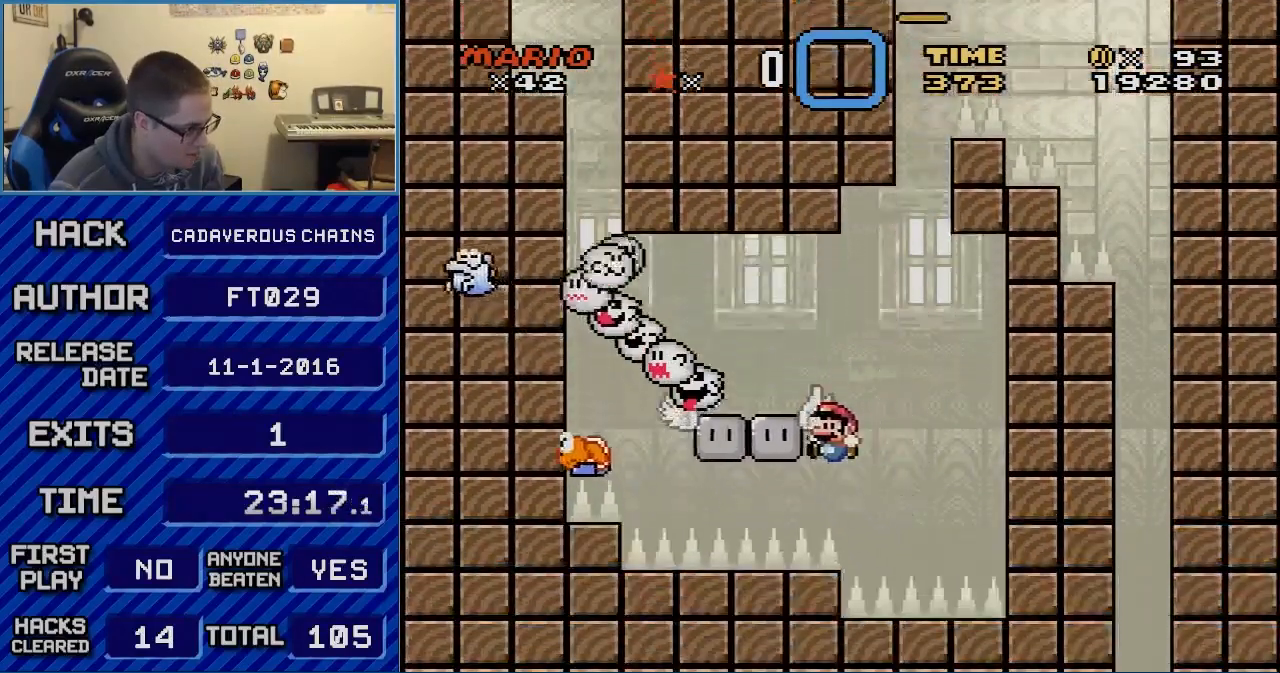
{"buttons": ["B", "Y"], "events": [[183, "DPAD_LEFT", "up"]]}
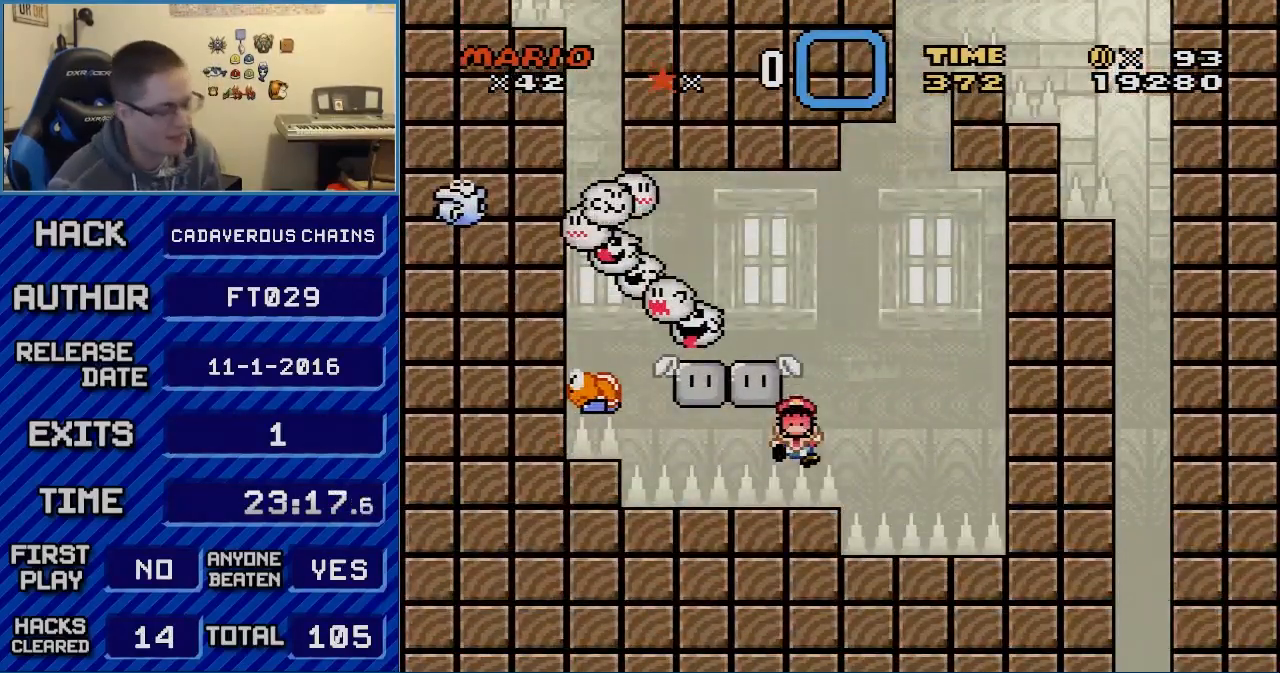
{"buttons": [], "events": [[17, "Y", "up"], [83, "R1", "down"], [150, "B", "up"], [233, "L1", "down"], [233, "R1", "up"], [367, "L1", "up"], [367, "R1", "down"], [483, "R1", "up"]]}
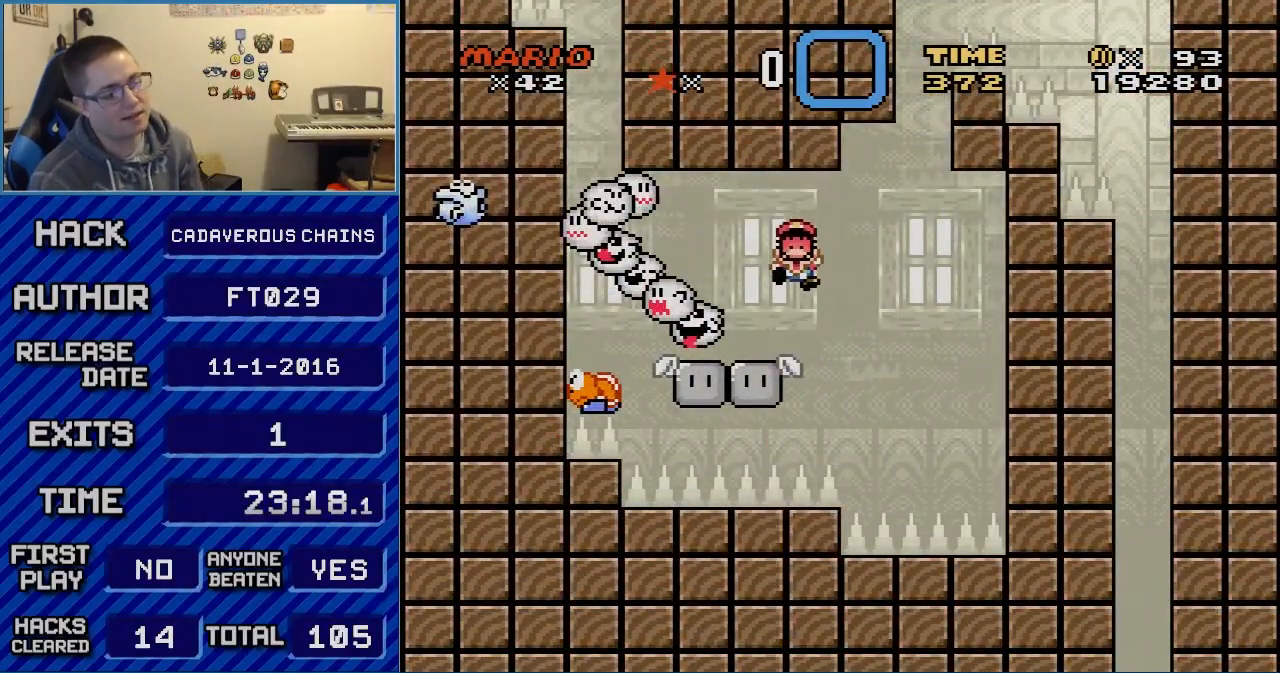
{"buttons": ["R1"], "events": [[17, "L1", "down"], [117, "R1", "down"], [150, "L1", "up"], [283, "R1", "up"], [333, "L1", "down"], [433, "R1", "down"], [467, "L1", "up"]]}
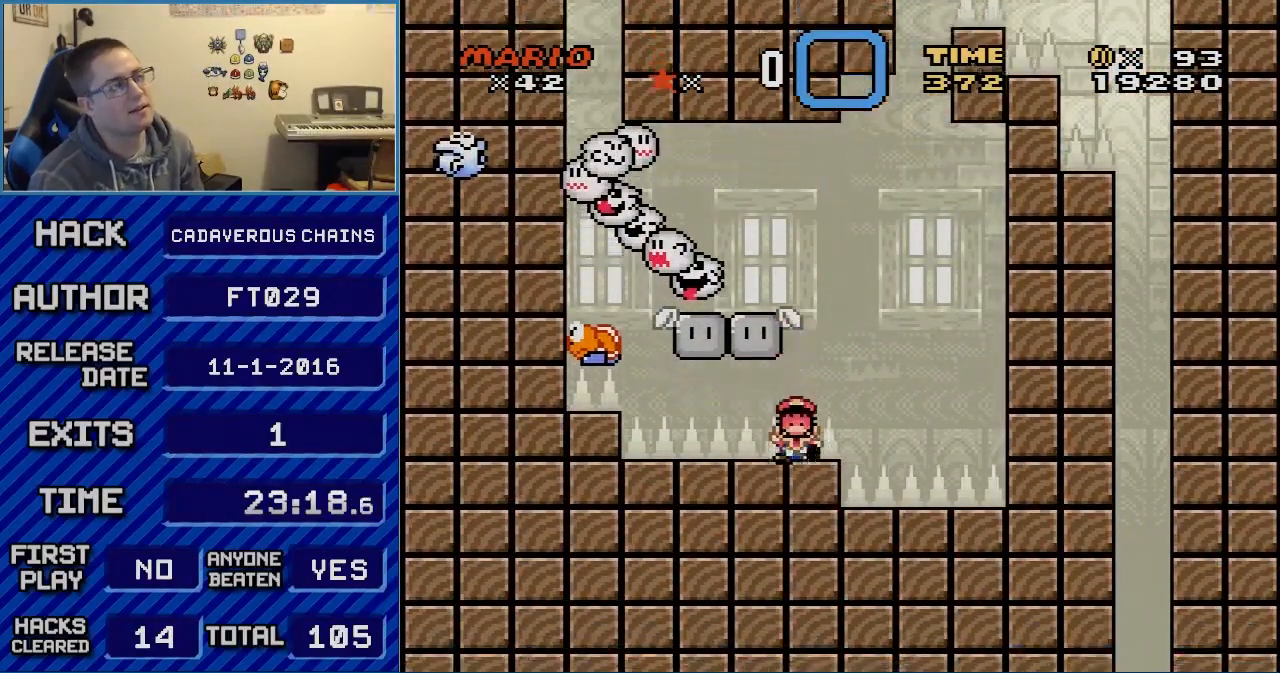
{"buttons": [], "events": [[117, "R1", "up"], [217, "L1", "down"], [400, "L1", "up"]]}
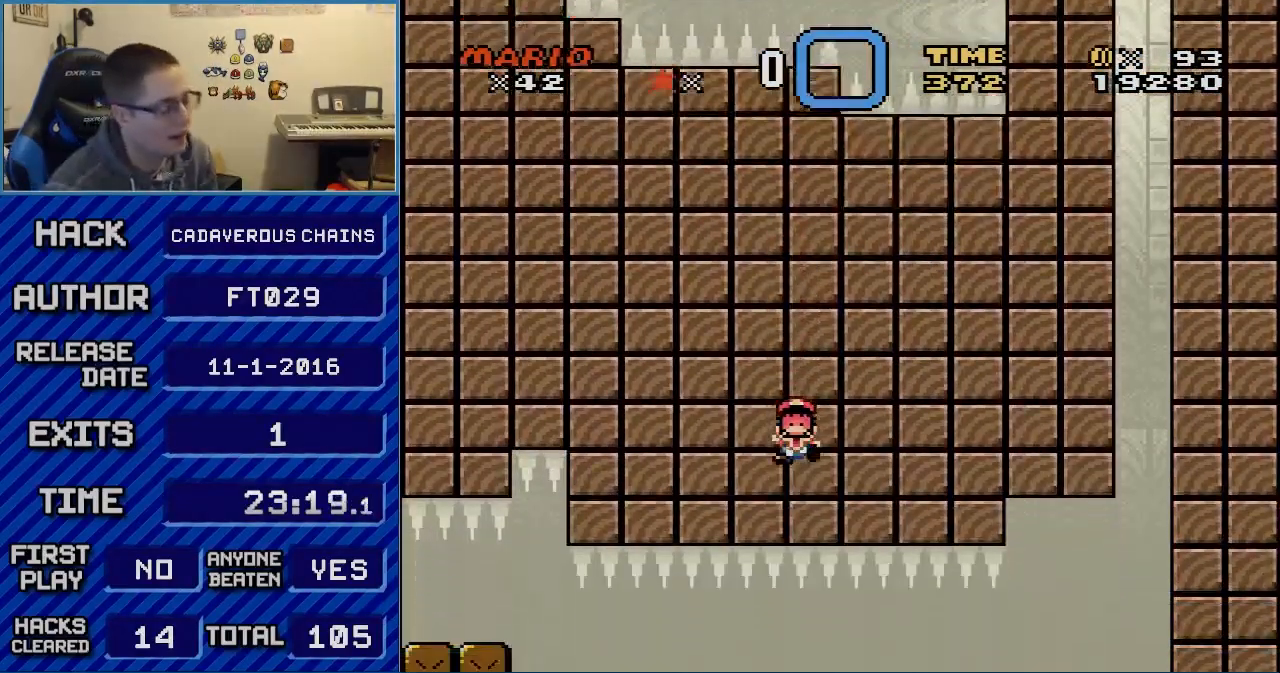
{"buttons": [], "events": []}
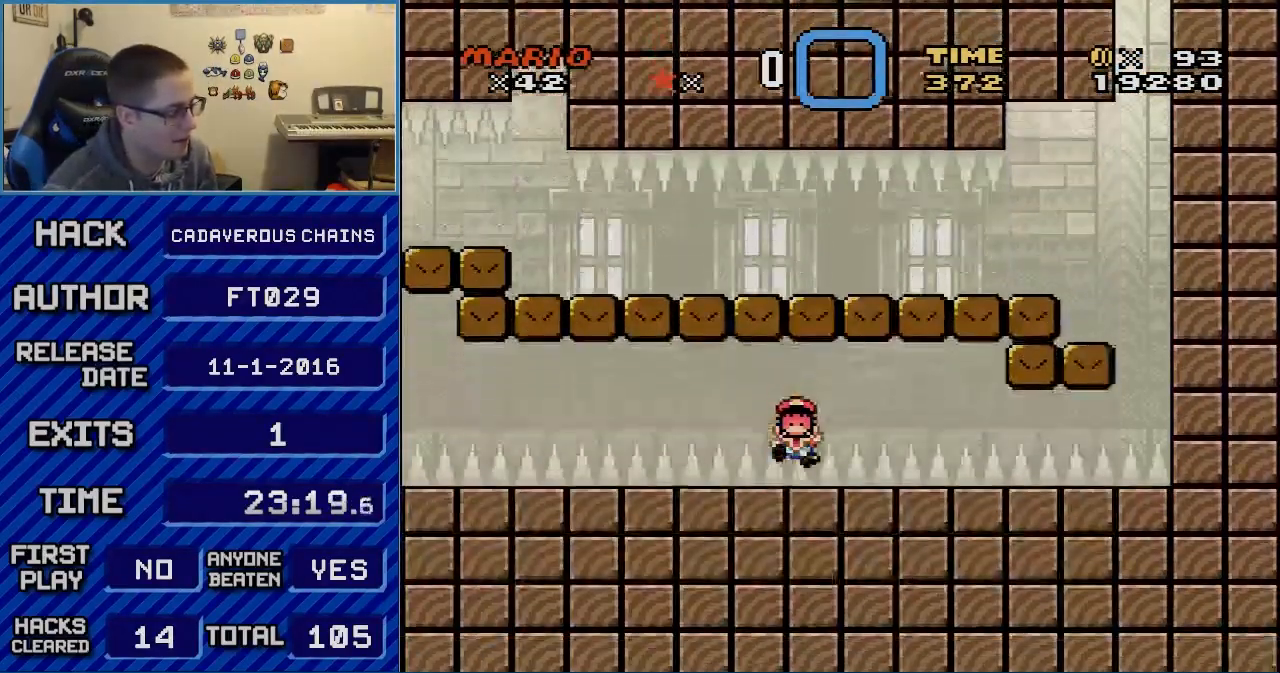
{"buttons": [], "events": []}
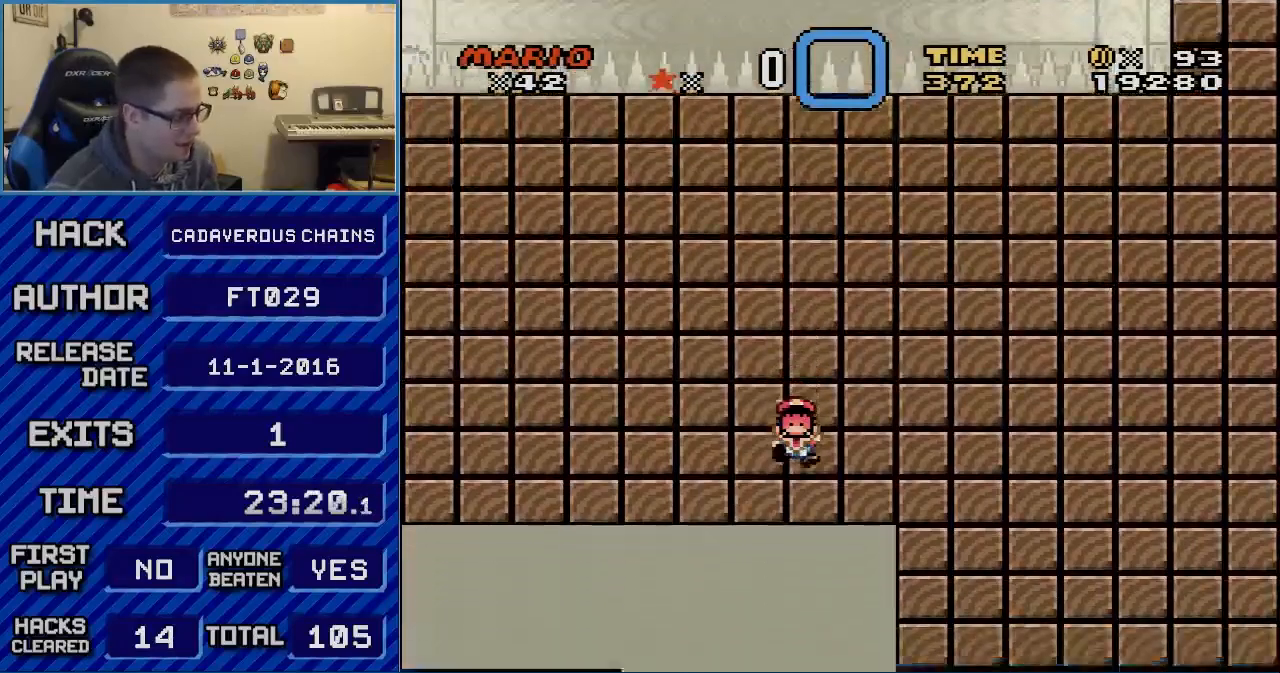
{"buttons": [], "events": []}
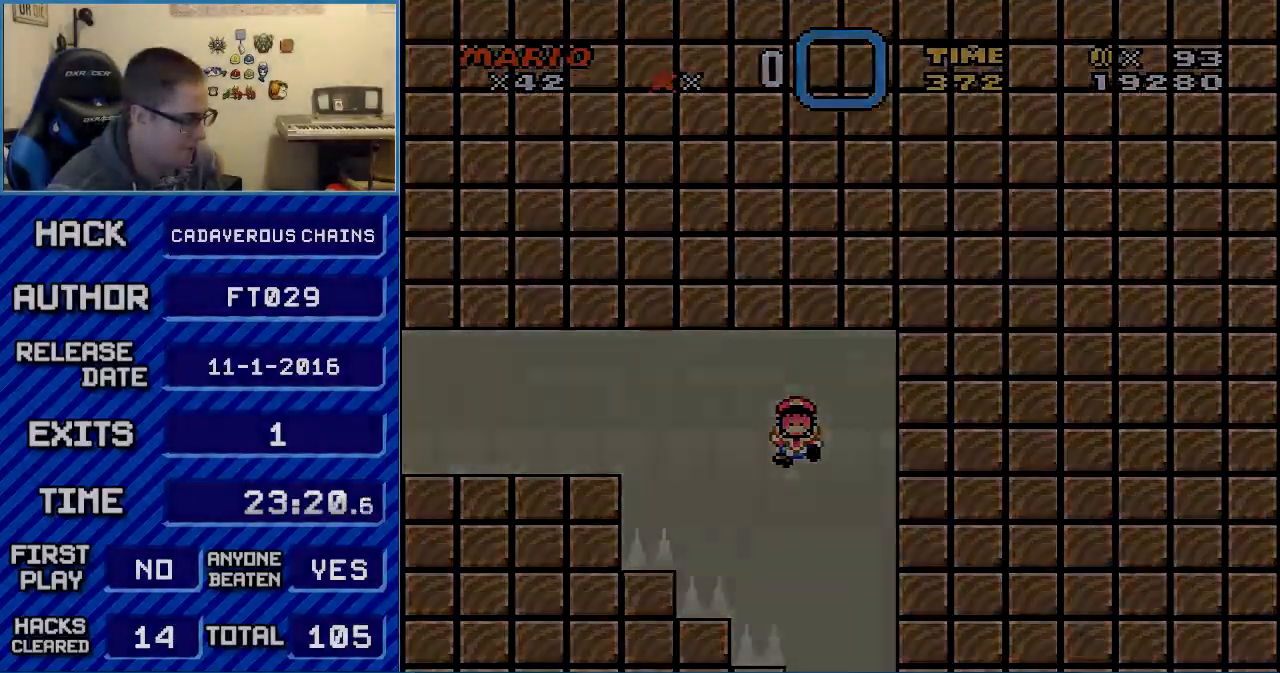
{"buttons": [], "events": []}